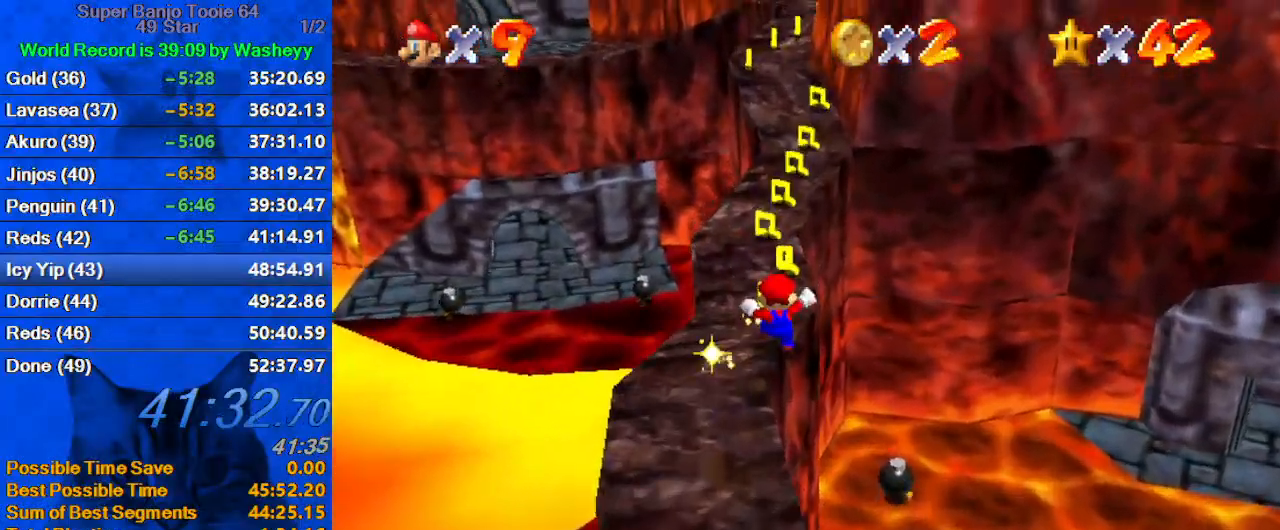
Gameplay with keyboard; each line is a JSON object with the keys held at the frame after it. "events" lists presses ("down") and releases ("up") of "a", "c", "ctrl", "d", "down", "left", "return", "right", "s", "shift", "up", "w", "x" and "y" between this image and that frame as [ms after this image, input, new state], when the widget could be followed in between. No other keys are recorded. Mouse input is not recorded.
{"keys": ["a", "right", "up"], "events": [[34, "y", "down"], [134, "shift", "down"], [200, "y", "up"], [267, "shift", "up"], [367, "c", "down"], [400, "right", "down"], [434, "a", "down"], [500, "c", "up"]]}
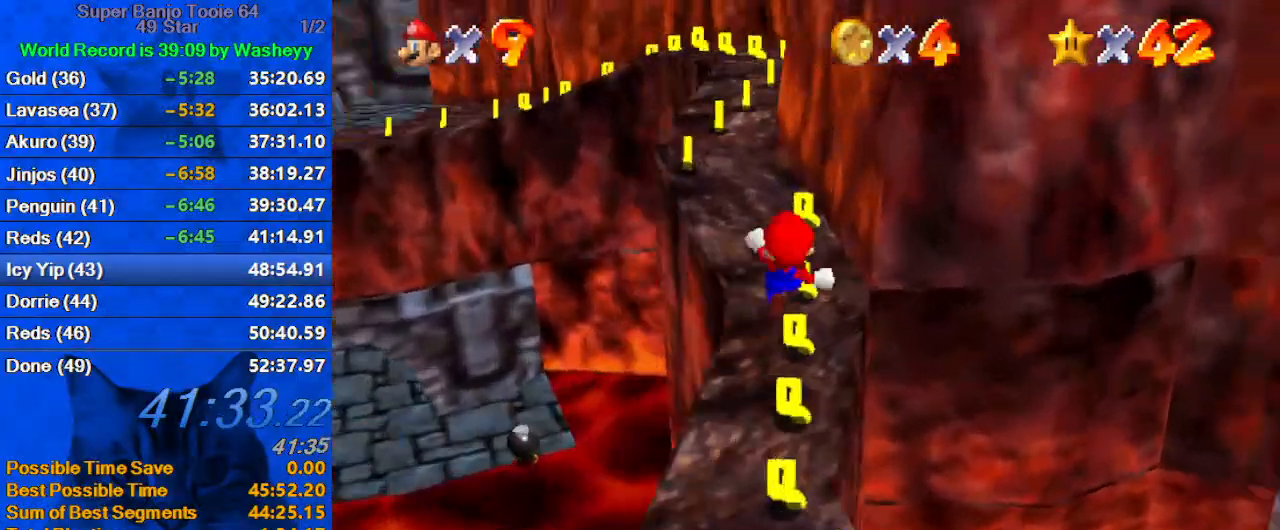
{"keys": ["left", "up"], "events": [[100, "a", "up"], [100, "right", "up"], [234, "y", "down"], [267, "left", "down"], [400, "y", "up"]]}
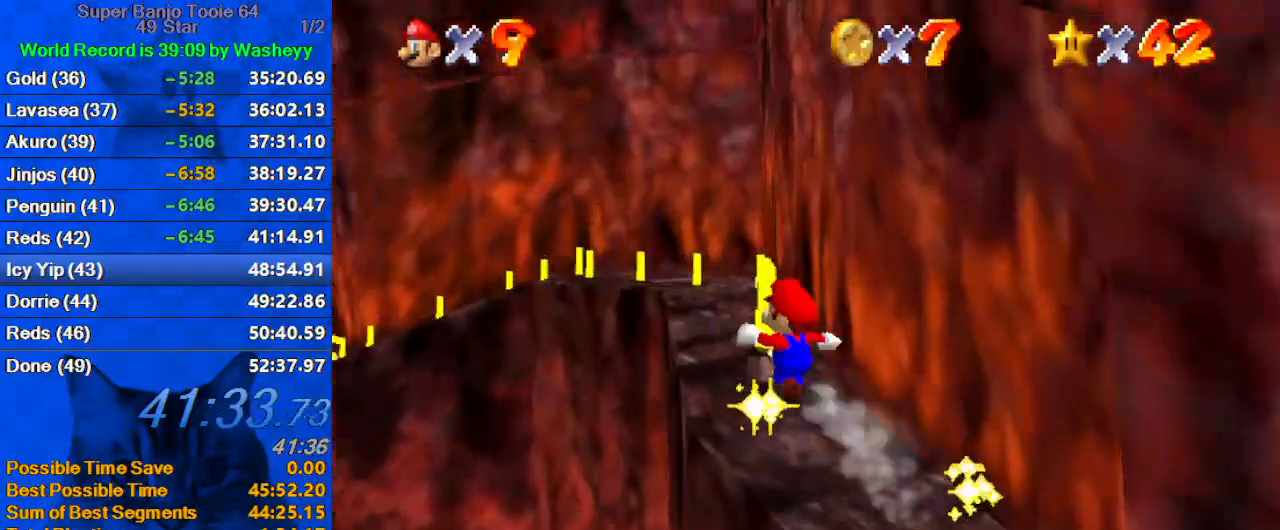
{"keys": ["left", "up"], "events": [[100, "left", "up"], [200, "a", "down"], [200, "s", "down"], [300, "left", "down"], [334, "s", "up"], [367, "a", "up"]]}
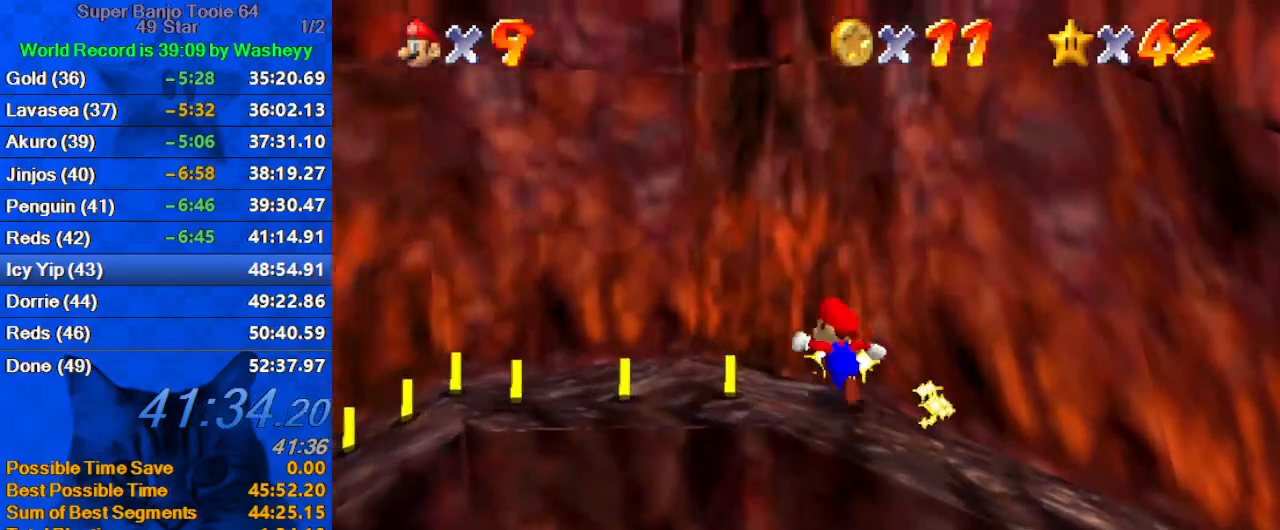
{"keys": ["down", "right"], "events": [[67, "up", "up"], [200, "right", "down"], [267, "left", "up"], [434, "down", "down"]]}
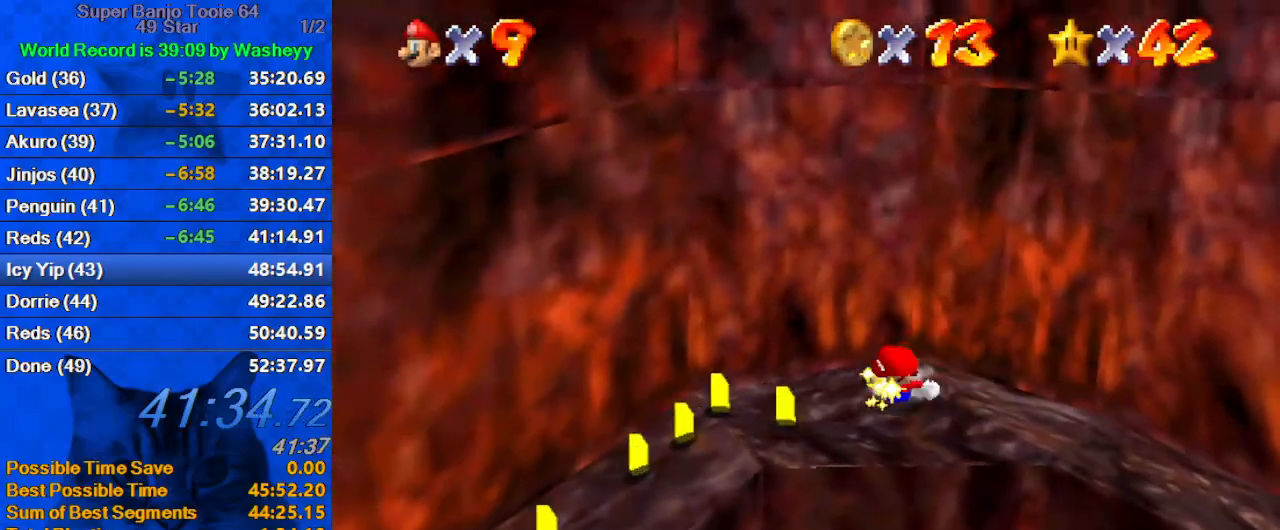
{"keys": ["left", "shift", "up"], "events": [[67, "down", "up"], [134, "up", "down"], [167, "right", "up"], [234, "shift", "down"], [300, "left", "down"]]}
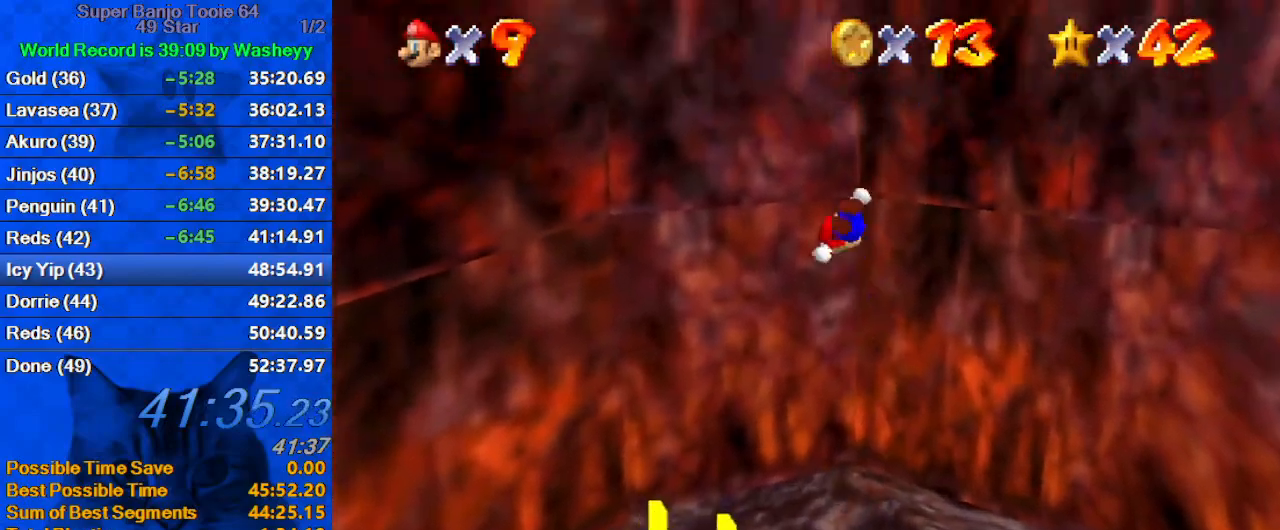
{"keys": ["shift", "up"], "events": [[200, "shift", "up"], [267, "shift", "down"], [334, "left", "up"]]}
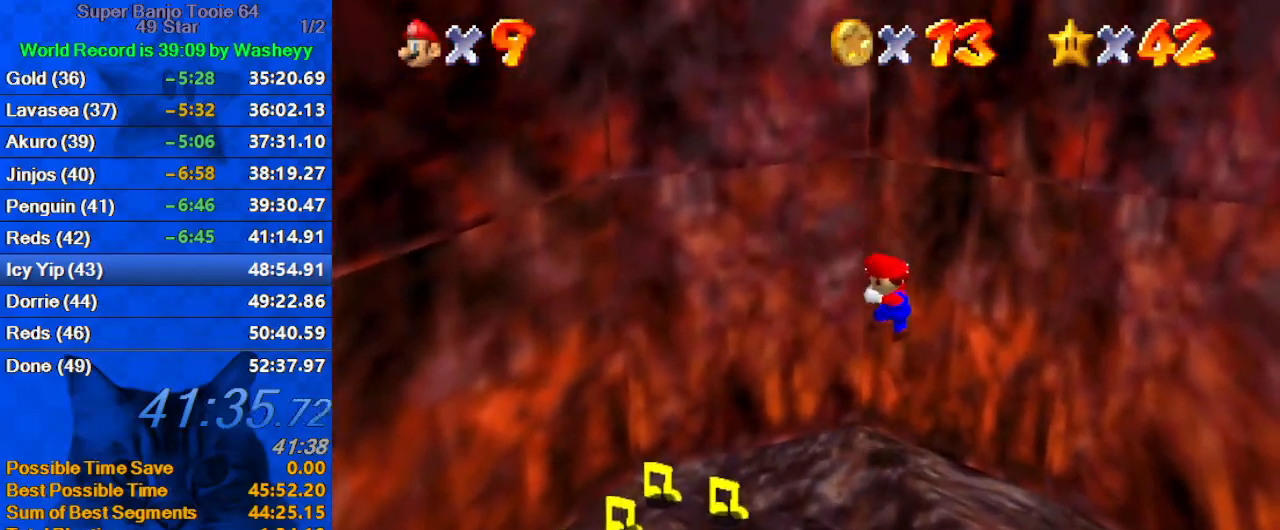
{"keys": ["down", "left"], "events": [[167, "shift", "up"], [200, "up", "up"], [334, "left", "down"], [400, "down", "down"]]}
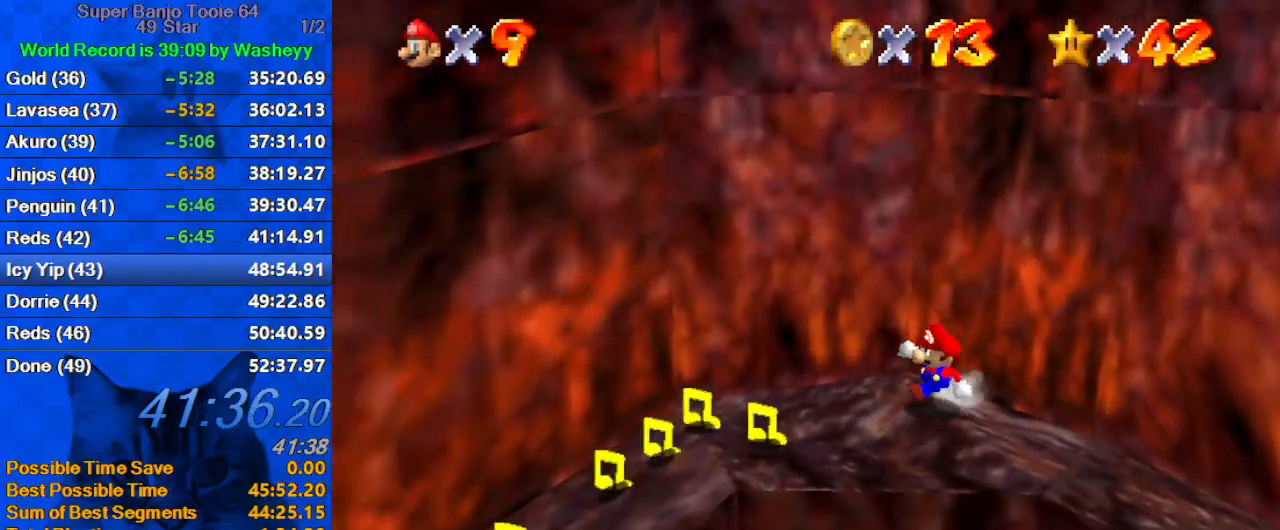
{"keys": ["shift", "up"], "events": [[134, "right", "down"], [167, "down", "up"], [167, "left", "up"], [200, "up", "down"], [300, "right", "up"], [300, "shift", "down"]]}
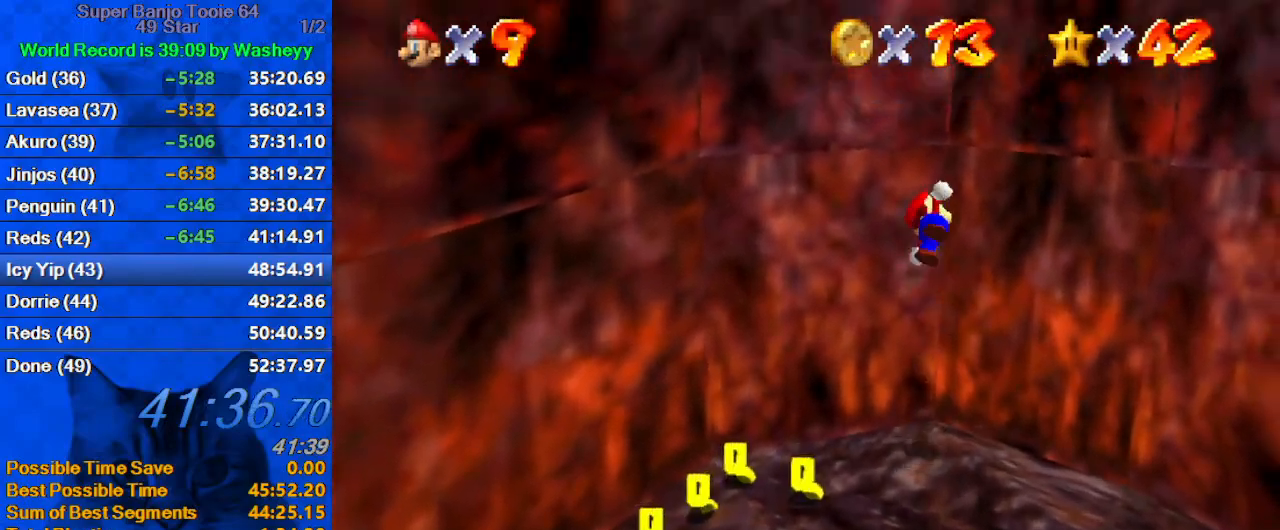
{"keys": ["shift", "up"], "events": [[100, "left", "down"], [134, "shift", "up"], [200, "left", "up"], [234, "shift", "down"]]}
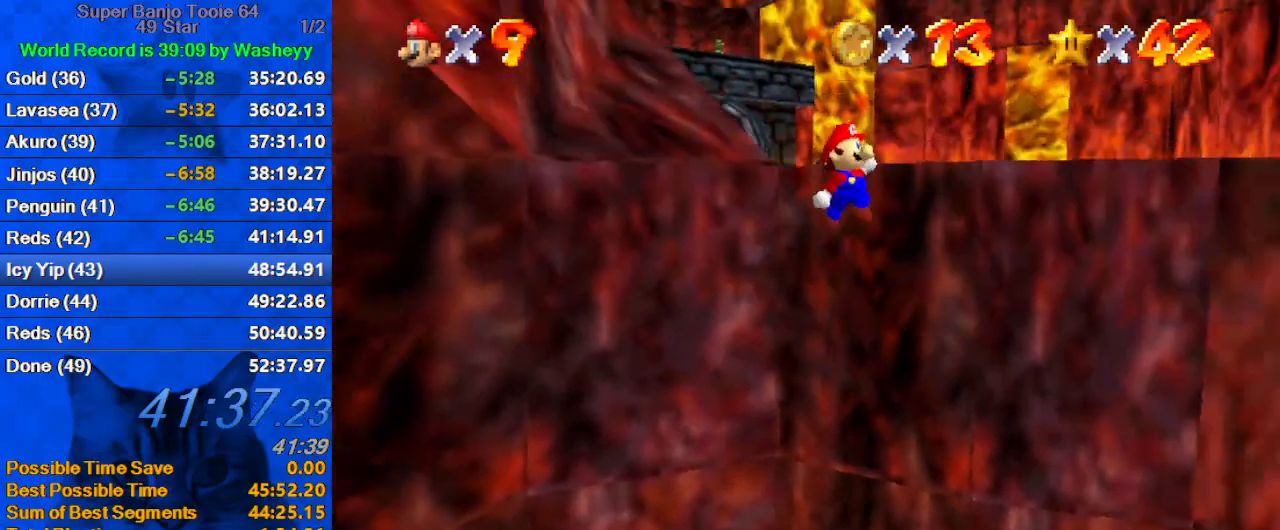
{"keys": ["right"], "events": [[167, "d", "down"], [167, "right", "down"], [200, "w", "down"], [234, "shift", "up"], [300, "d", "up"], [300, "w", "up"], [334, "d", "down"], [334, "up", "up"], [467, "d", "up"]]}
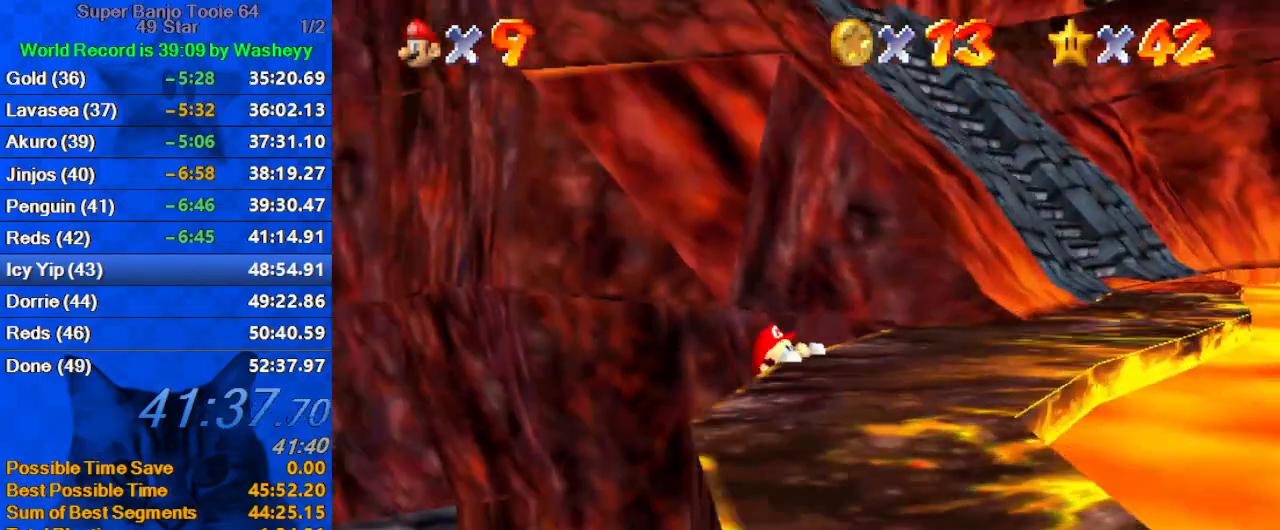
{"keys": ["right"], "events": [[134, "shift", "down"], [267, "shift", "up"], [300, "shift", "down"], [467, "shift", "up"]]}
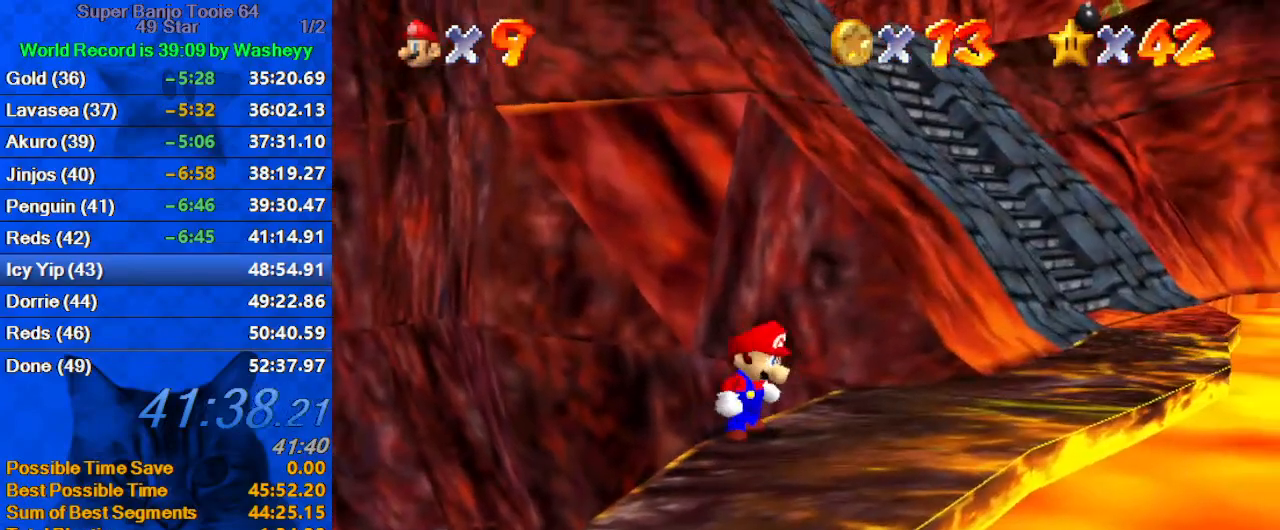
{"keys": ["up", "y"], "events": [[234, "up", "down"], [334, "right", "up"], [467, "y", "down"]]}
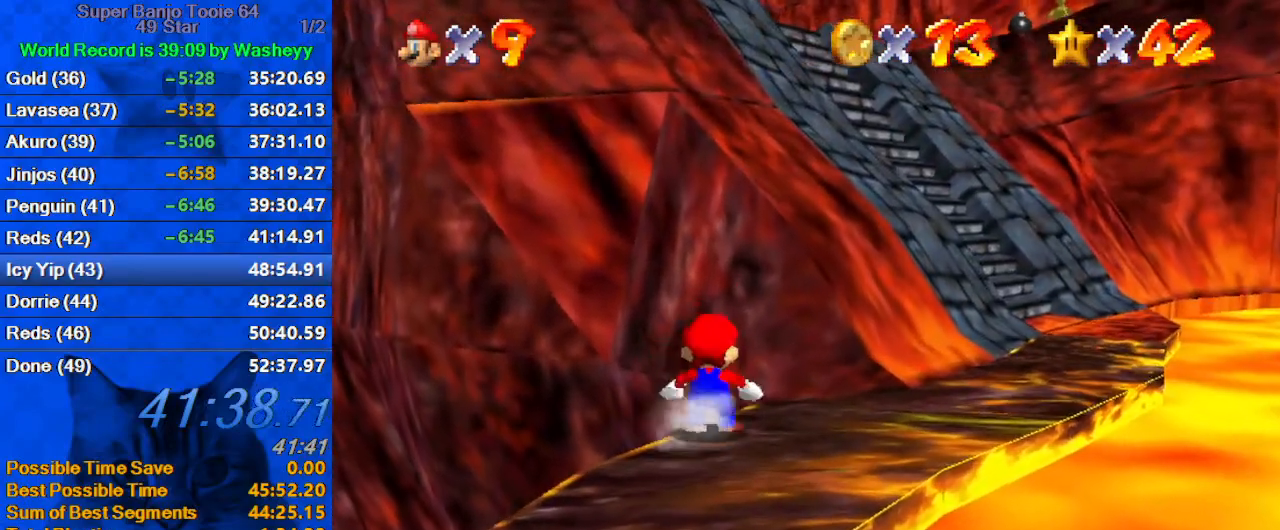
{"keys": ["right", "shift", "up"], "events": [[67, "shift", "down"], [134, "y", "up"], [167, "right", "down"], [234, "d", "down"], [400, "d", "up"]]}
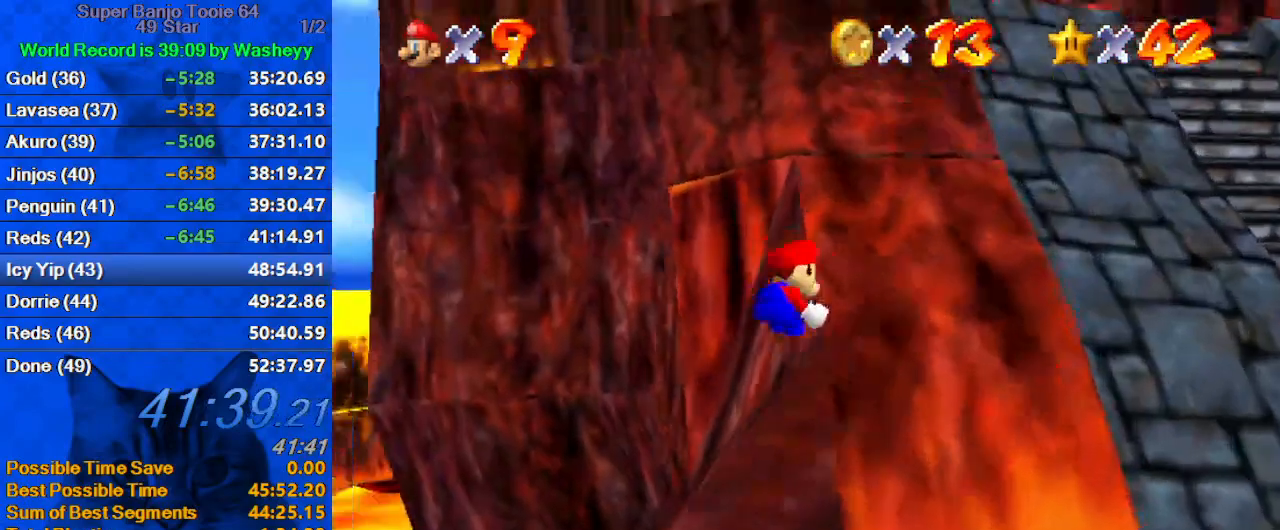
{"keys": ["ctrl", "shift", "up"], "events": [[300, "right", "up"], [500, "ctrl", "down"]]}
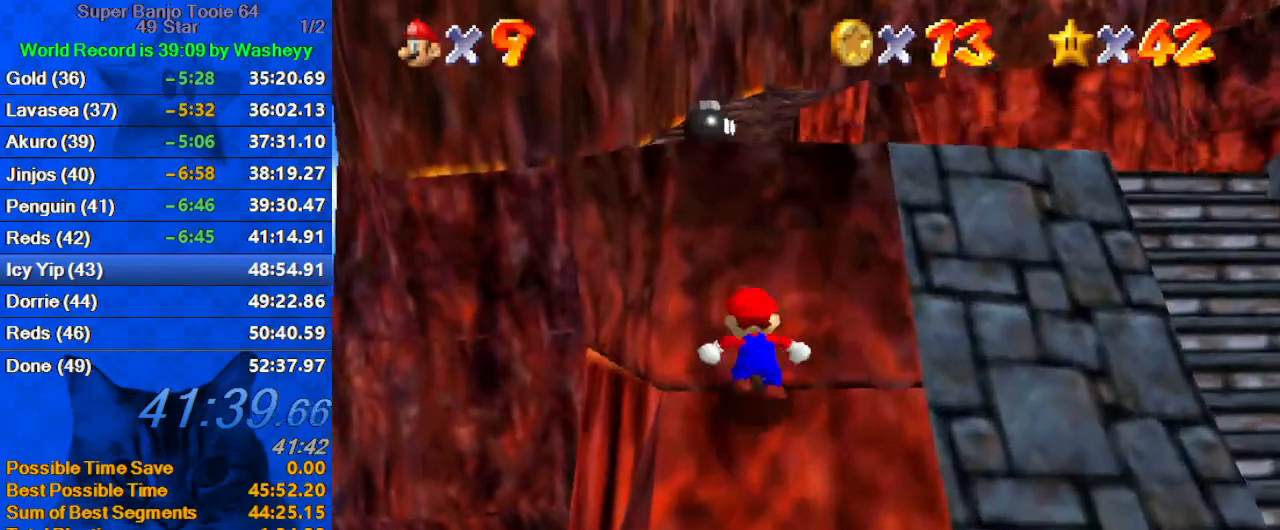
{"keys": ["shift", "up"], "events": [[100, "ctrl", "up"], [100, "shift", "up"], [134, "shift", "down"], [167, "ctrl", "down"], [367, "right", "down"], [400, "ctrl", "up"], [400, "shift", "up"], [467, "right", "up"], [500, "shift", "down"]]}
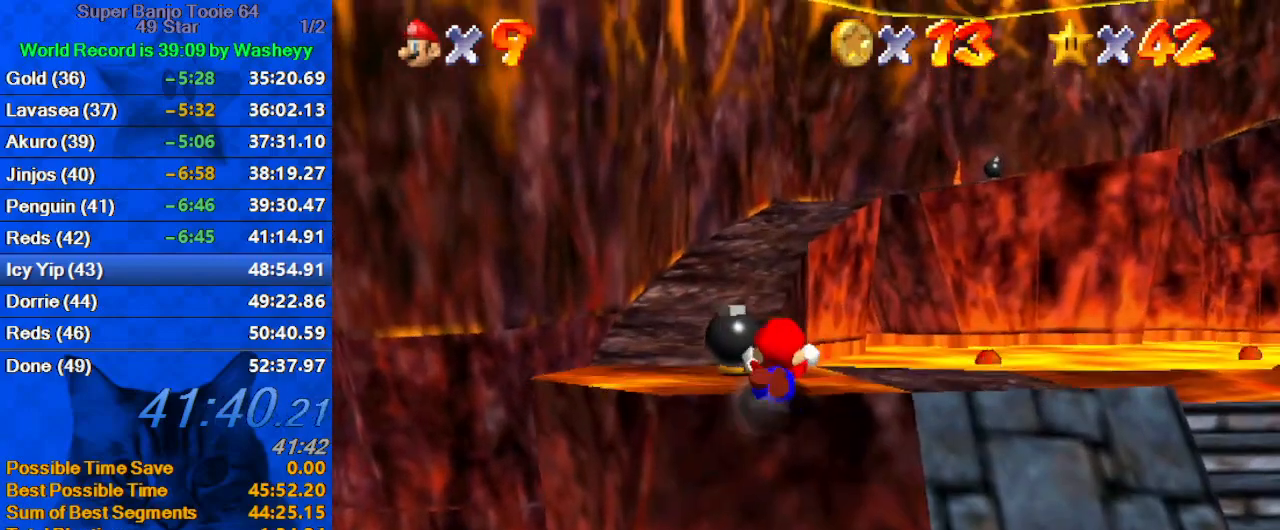
{"keys": [], "events": [[34, "ctrl", "down"], [134, "ctrl", "up"], [134, "shift", "up"], [200, "shift", "down"], [234, "ctrl", "down"], [367, "ctrl", "up"], [367, "shift", "up"], [500, "up", "up"]]}
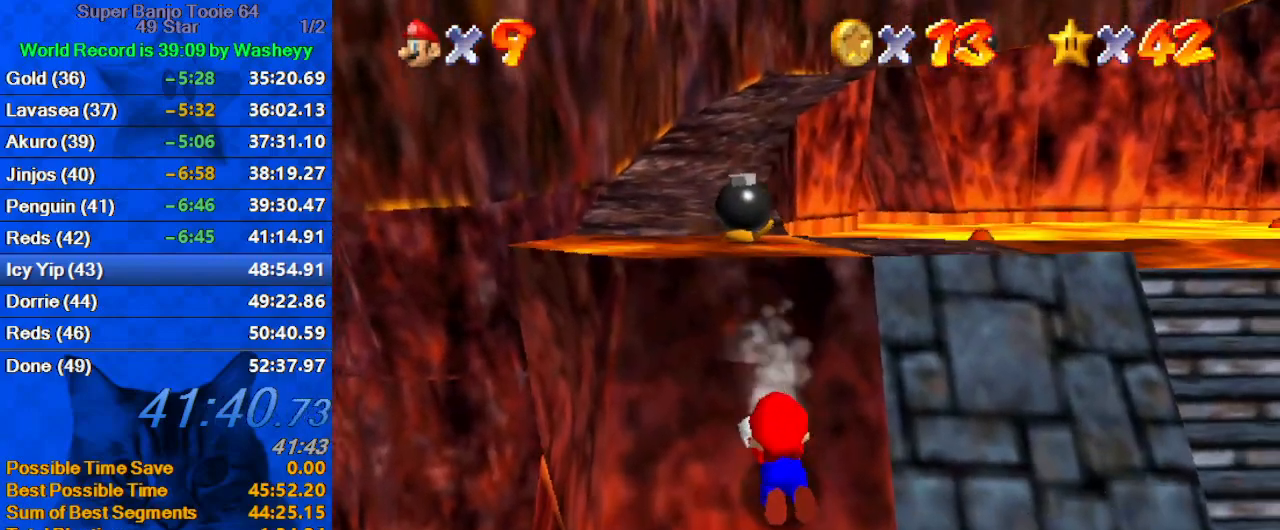
{"keys": ["left", "up"], "events": [[167, "down", "down"], [334, "left", "down"], [500, "down", "up"], [500, "up", "down"]]}
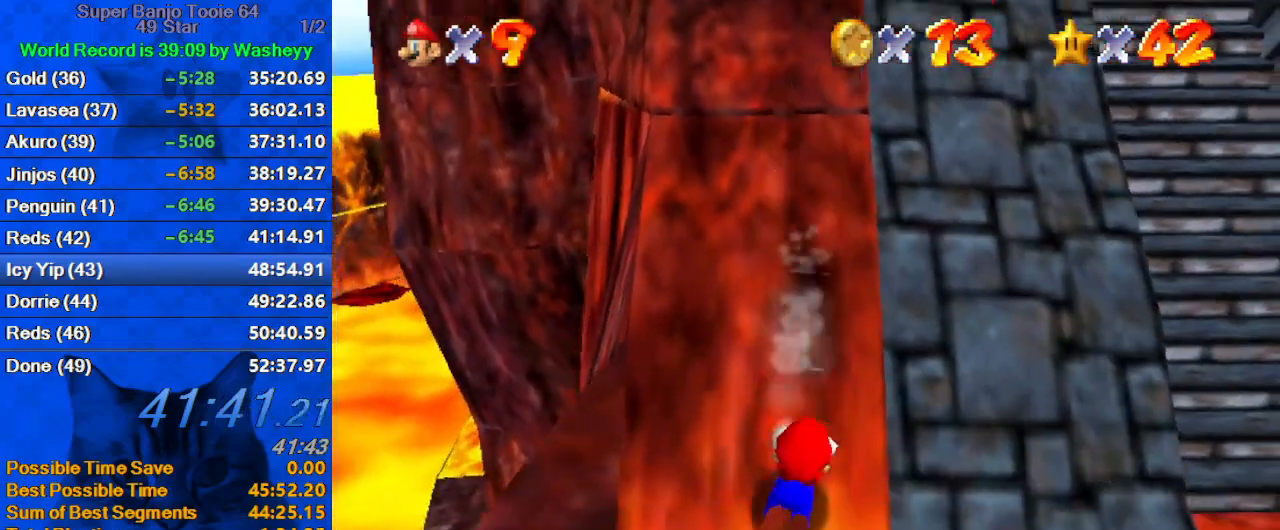
{"keys": ["up"], "events": [[67, "ctrl", "down"], [67, "left", "up"], [67, "shift", "down"], [200, "ctrl", "up"], [200, "shift", "up"], [267, "shift", "down"], [500, "shift", "up"]]}
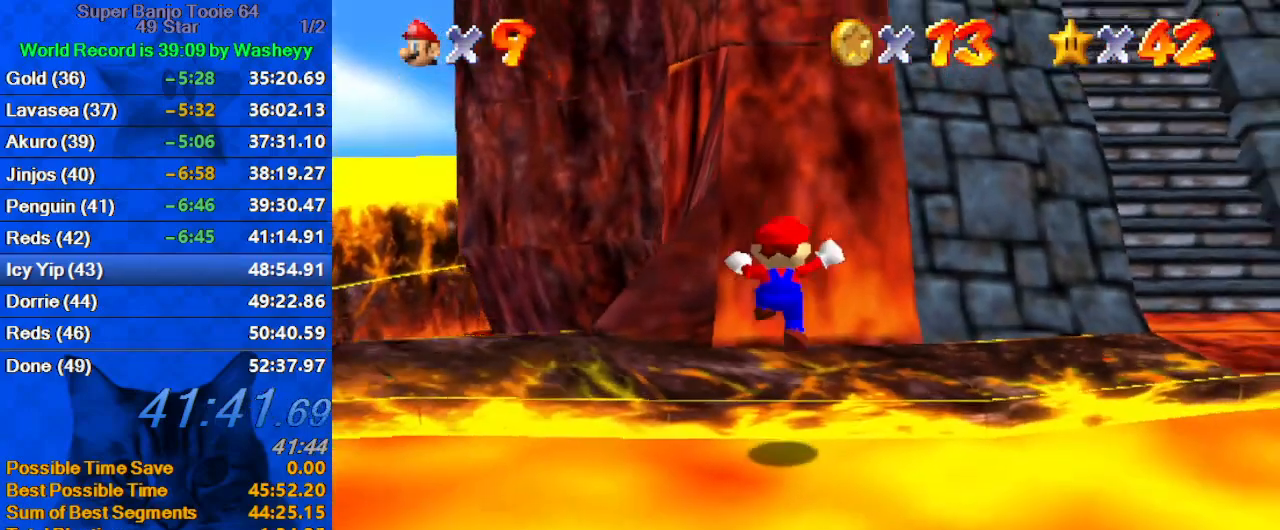
{"keys": ["up"], "events": [[134, "ctrl", "down"], [134, "shift", "down"], [334, "ctrl", "up"], [334, "shift", "up"]]}
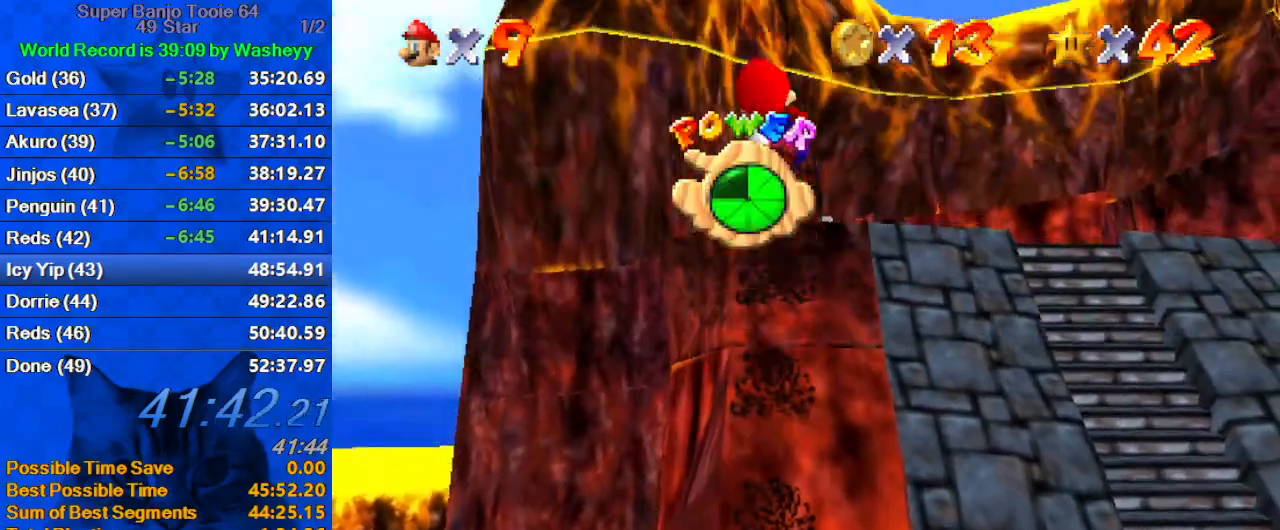
{"keys": ["up"], "events": []}
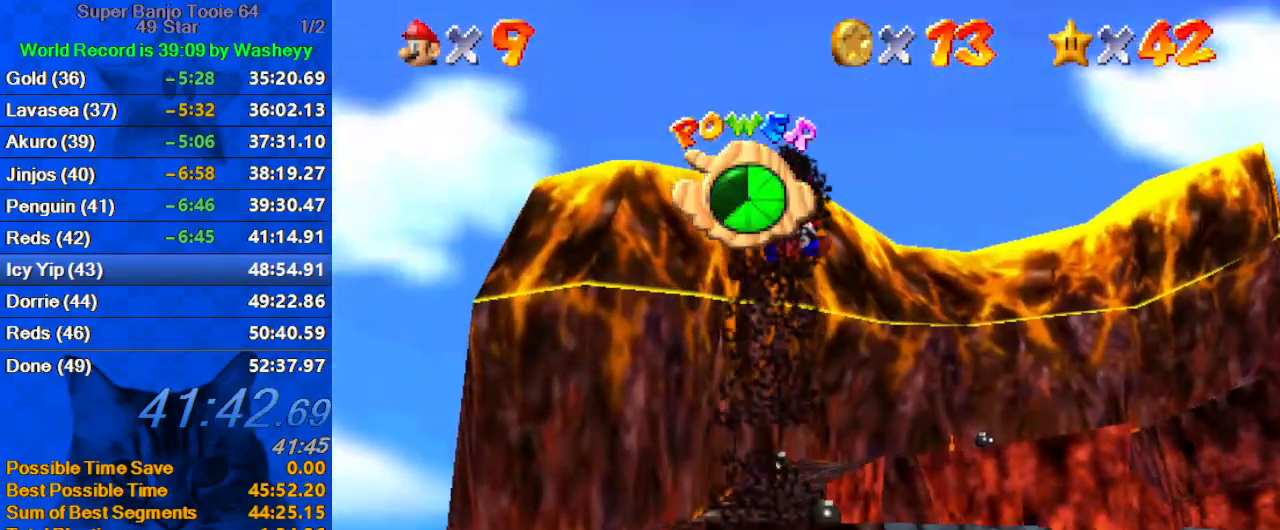
{"keys": ["up"], "events": []}
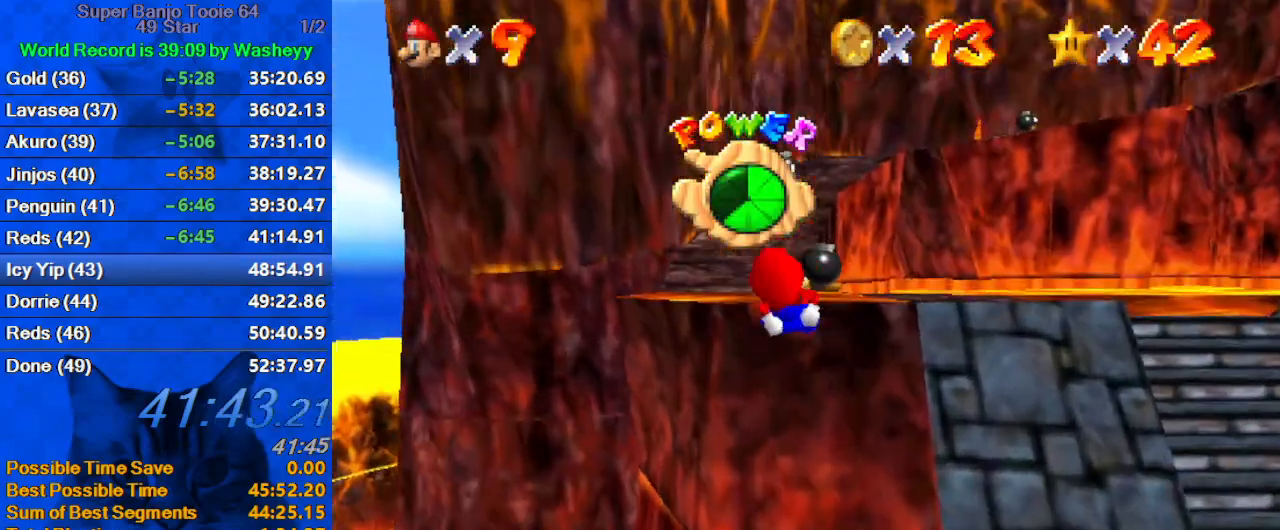
{"keys": ["up"], "events": [[334, "ctrl", "down"], [334, "shift", "down"], [467, "ctrl", "up"], [467, "shift", "up"]]}
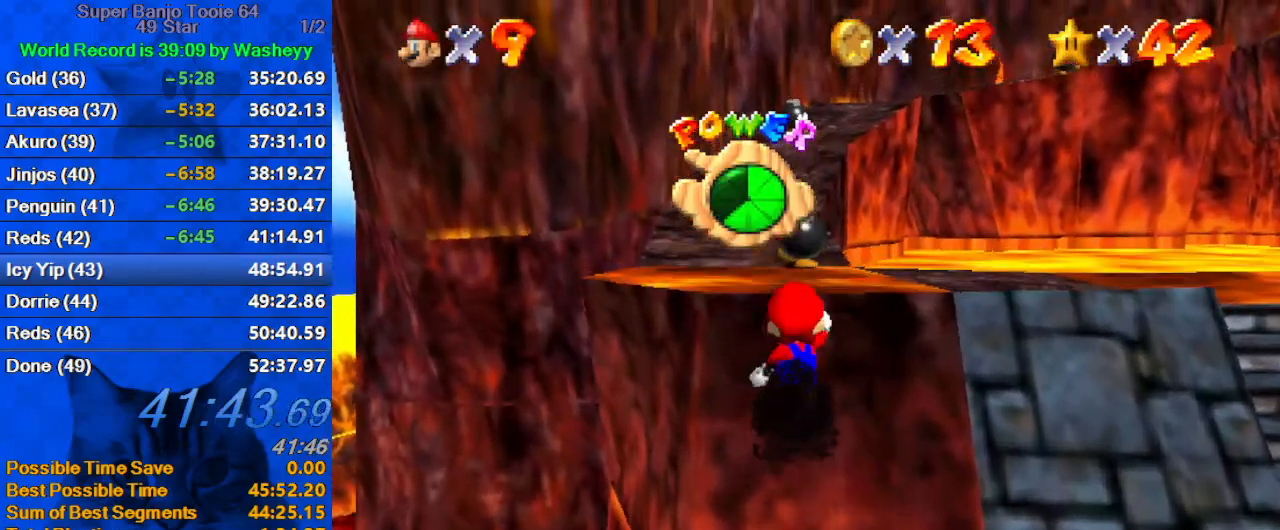
{"keys": ["up"], "events": [[100, "shift", "down"], [134, "ctrl", "down"], [234, "ctrl", "up"], [234, "shift", "up"]]}
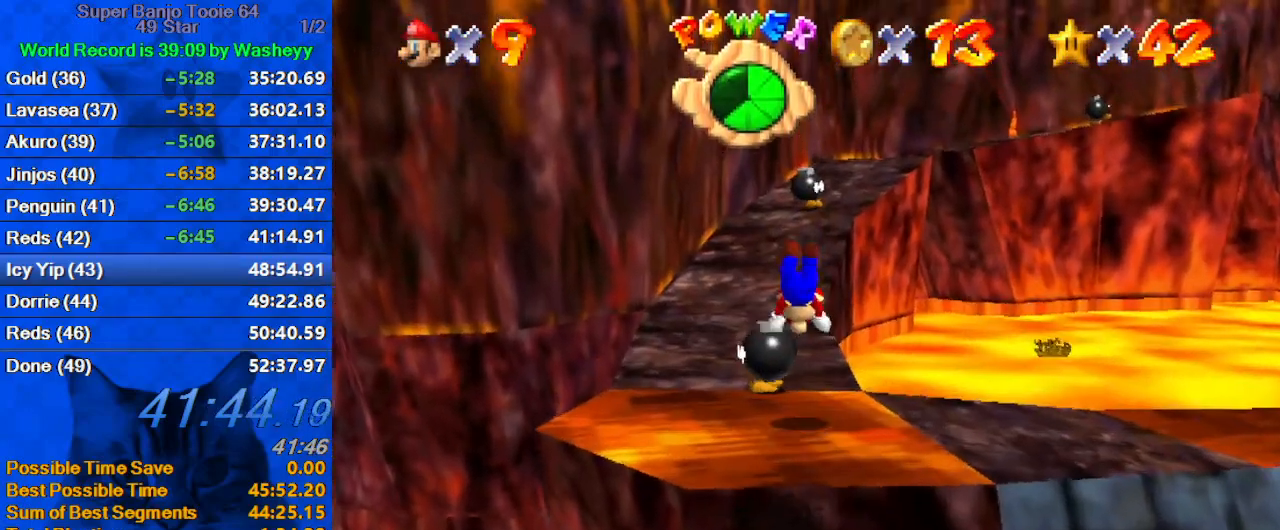
{"keys": ["up"], "events": [[100, "right", "down"], [200, "right", "up"], [334, "ctrl", "down"], [334, "shift", "down"], [500, "ctrl", "up"], [500, "shift", "up"]]}
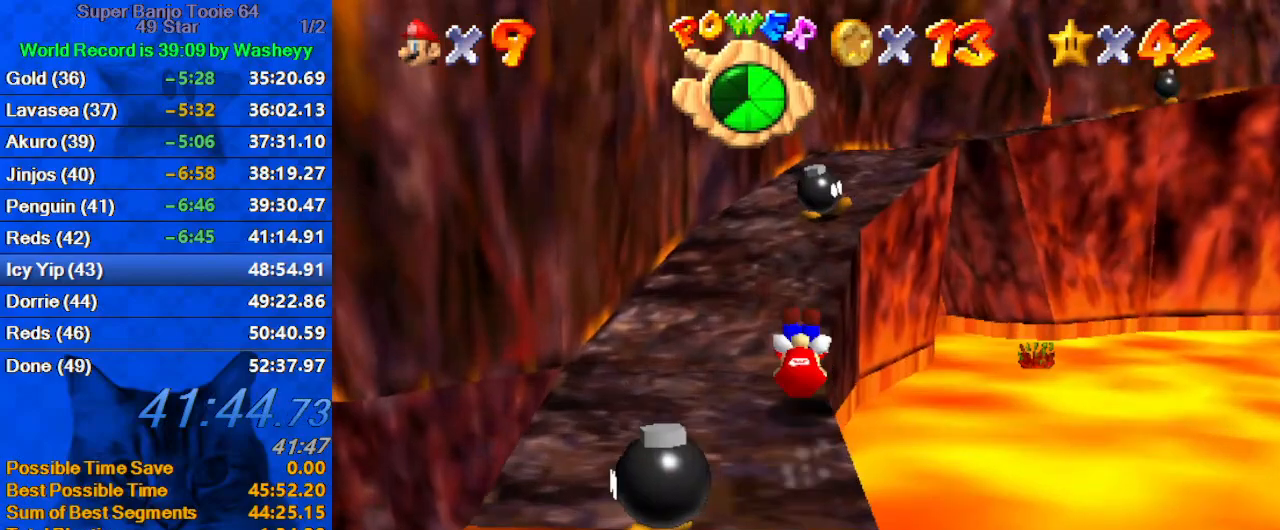
{"keys": ["a", "right", "up"], "events": [[267, "y", "down"], [300, "right", "down"], [300, "shift", "down"], [367, "y", "up"], [400, "shift", "up"], [467, "a", "down"]]}
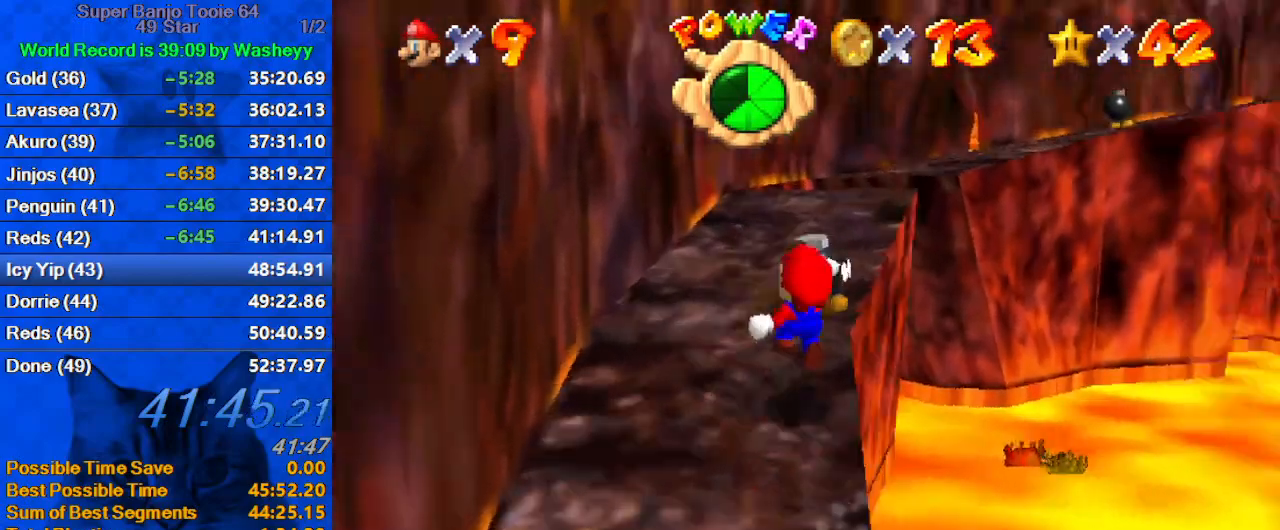
{"keys": ["left", "up"], "events": [[100, "a", "up"], [134, "a", "down"], [200, "right", "up"], [267, "a", "up"], [334, "left", "down"]]}
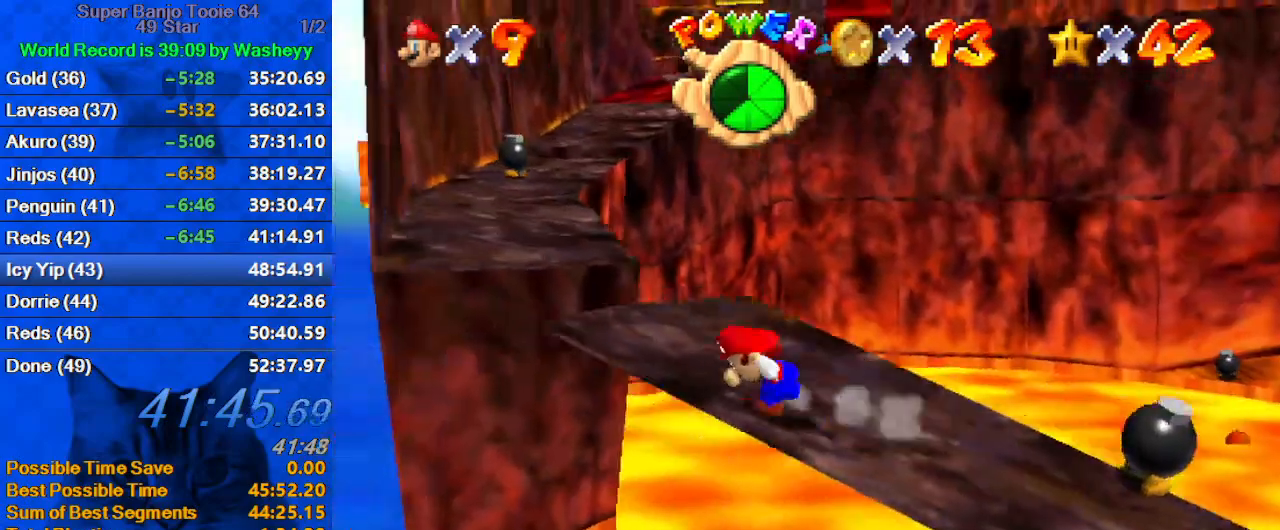
{"keys": ["shift", "up", "y"], "events": [[234, "left", "up"], [234, "y", "down"], [300, "shift", "down"]]}
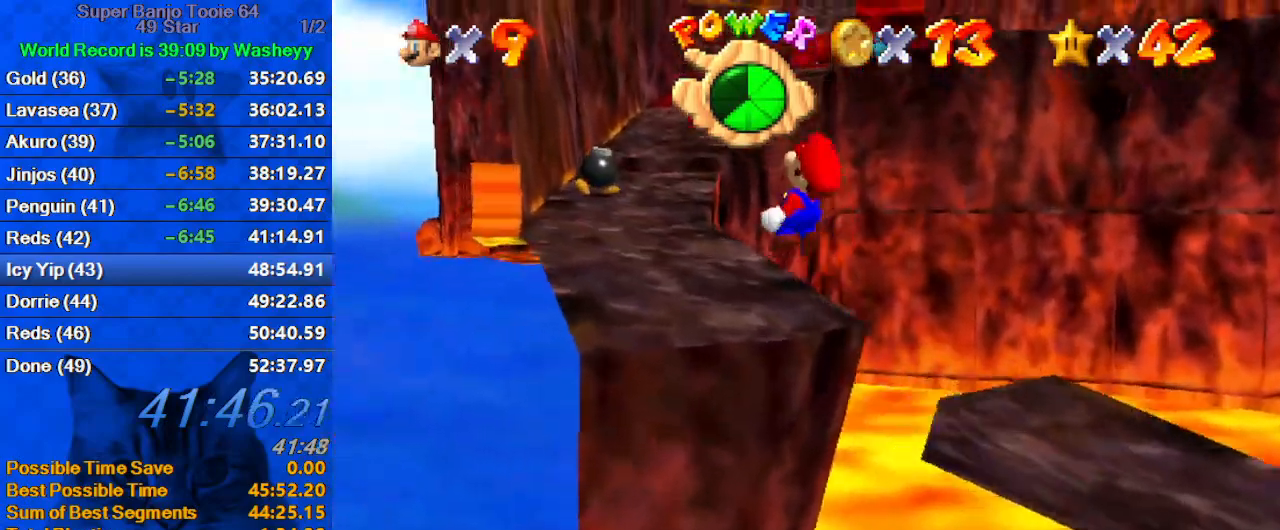
{"keys": ["right", "shift", "up", "y"], "events": [[267, "right", "down"]]}
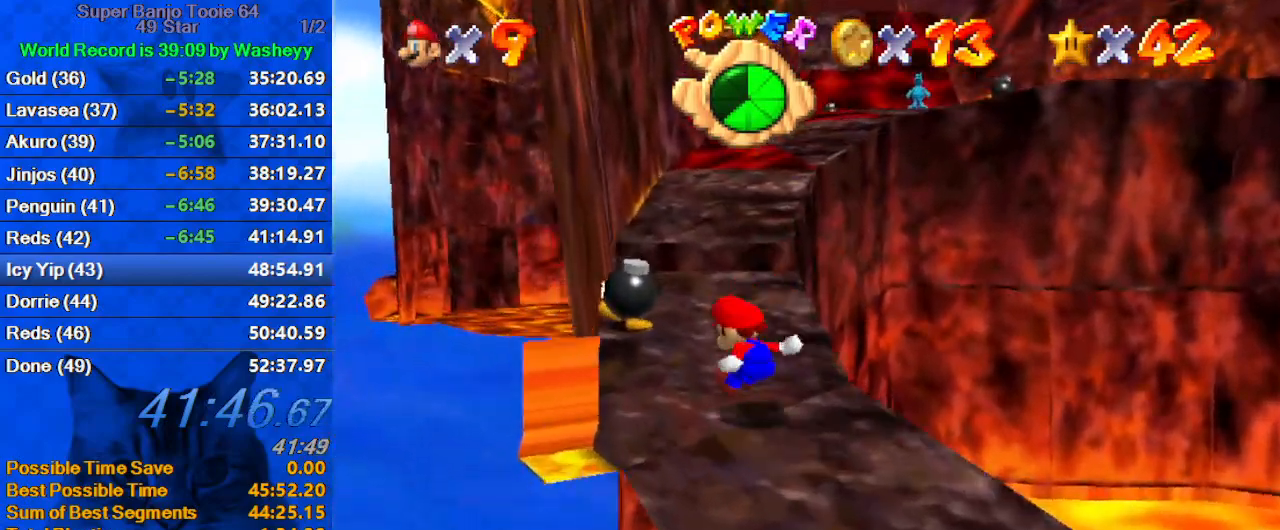
{"keys": ["up"], "events": [[34, "y", "up"], [134, "right", "up"], [167, "shift", "up"], [367, "shift", "down"], [467, "shift", "up"]]}
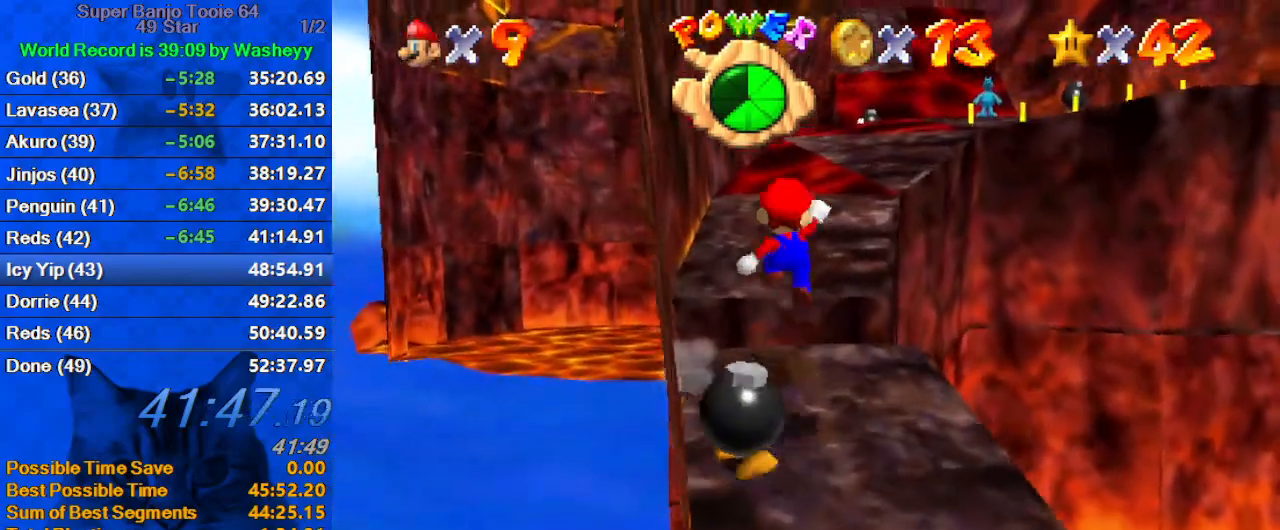
{"keys": ["ctrl", "left", "shift", "up"], "events": [[67, "ctrl", "down"], [134, "a", "down"], [200, "ctrl", "up"], [300, "a", "up"], [334, "left", "down"], [334, "shift", "down"], [367, "ctrl", "down"]]}
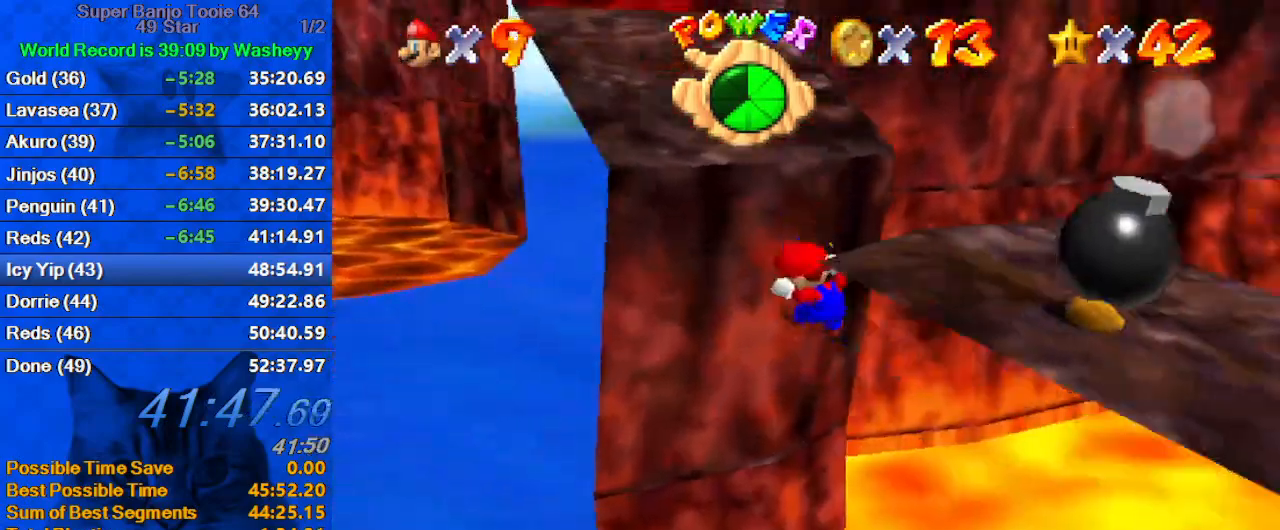
{"keys": ["left", "up"], "events": [[67, "ctrl", "up"], [67, "shift", "up"], [200, "shift", "down"], [267, "left", "up"], [334, "shift", "up"], [500, "left", "down"]]}